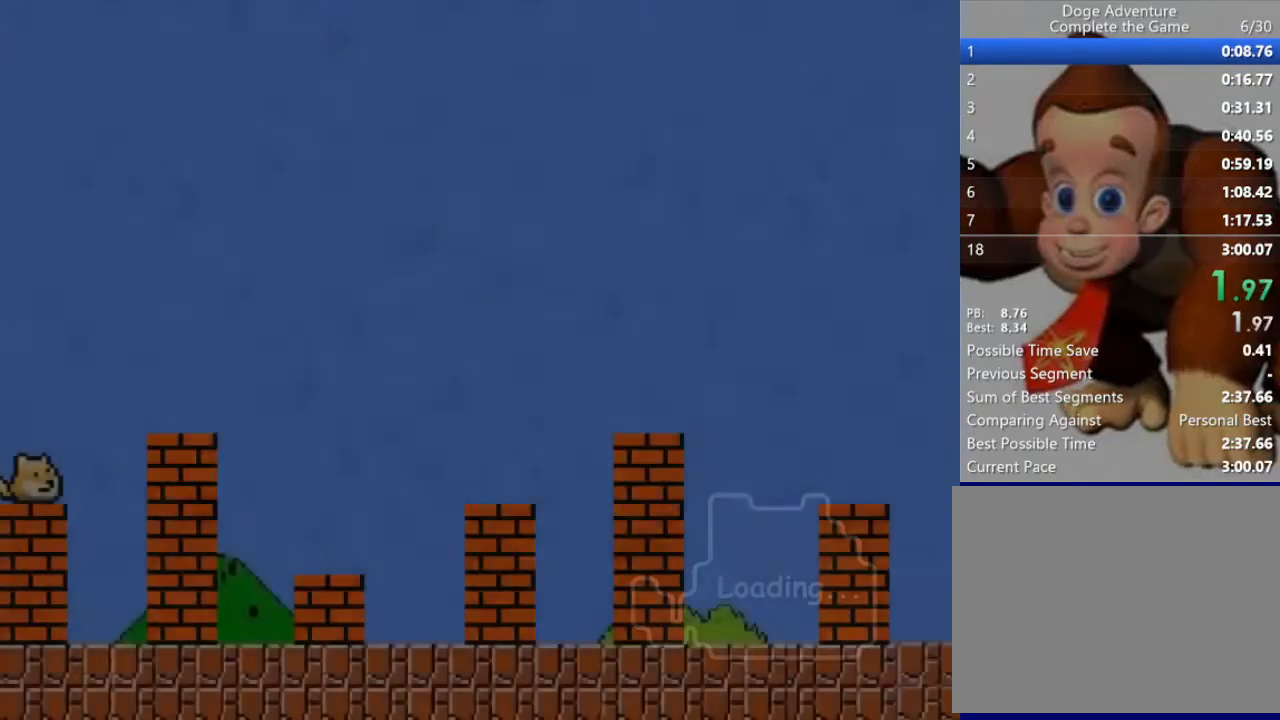
Gameplay with keyboard; each line is a JSON object with the keys held at the frame after it. "events" lists presses ("down") and releases ("up") of "down", "left", "right" and "up" between this image and that frame as [ms after this image, input, new state], when the widget could be followed in between. No other keys are recorded. Mouse input is not recorded.
{"keys": ["right"], "events": [[233, "right", "down"]]}
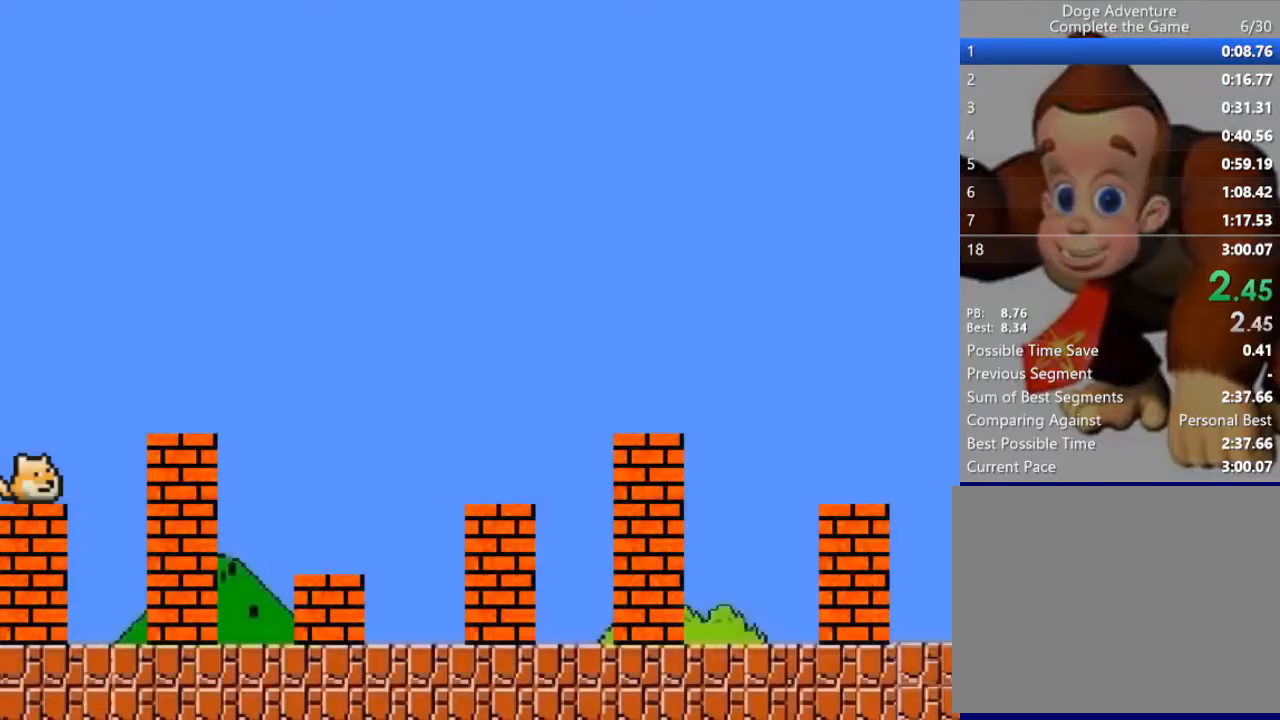
{"keys": ["right"], "events": [[167, "up", "down"], [267, "up", "up"]]}
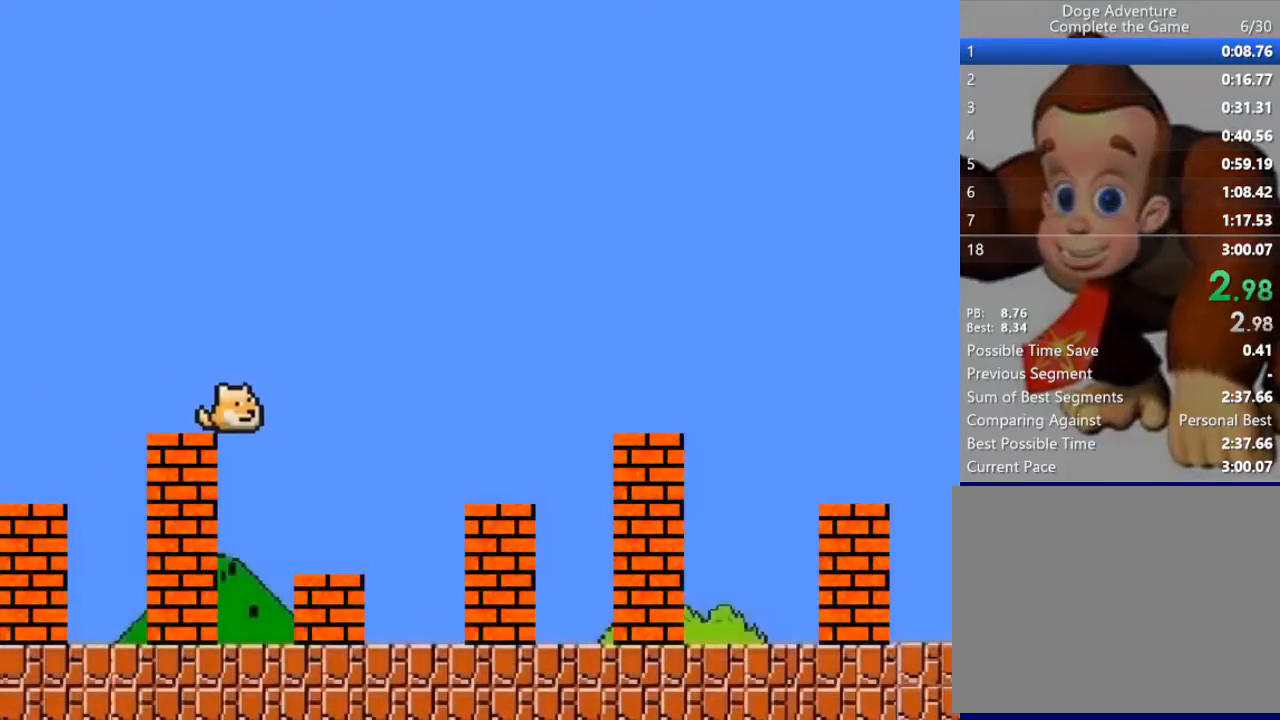
{"keys": ["right"], "events": [[267, "up", "down"], [300, "up", "up"]]}
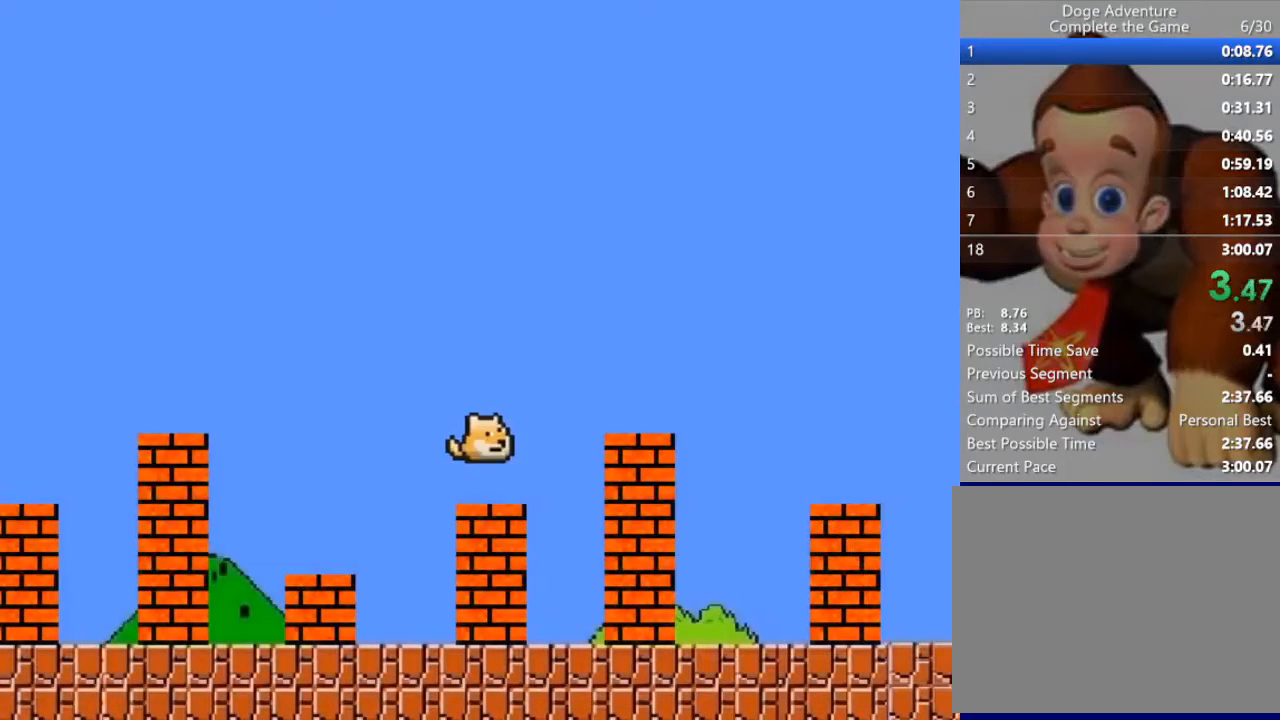
{"keys": ["right"], "events": [[67, "up", "down"], [100, "up", "up"]]}
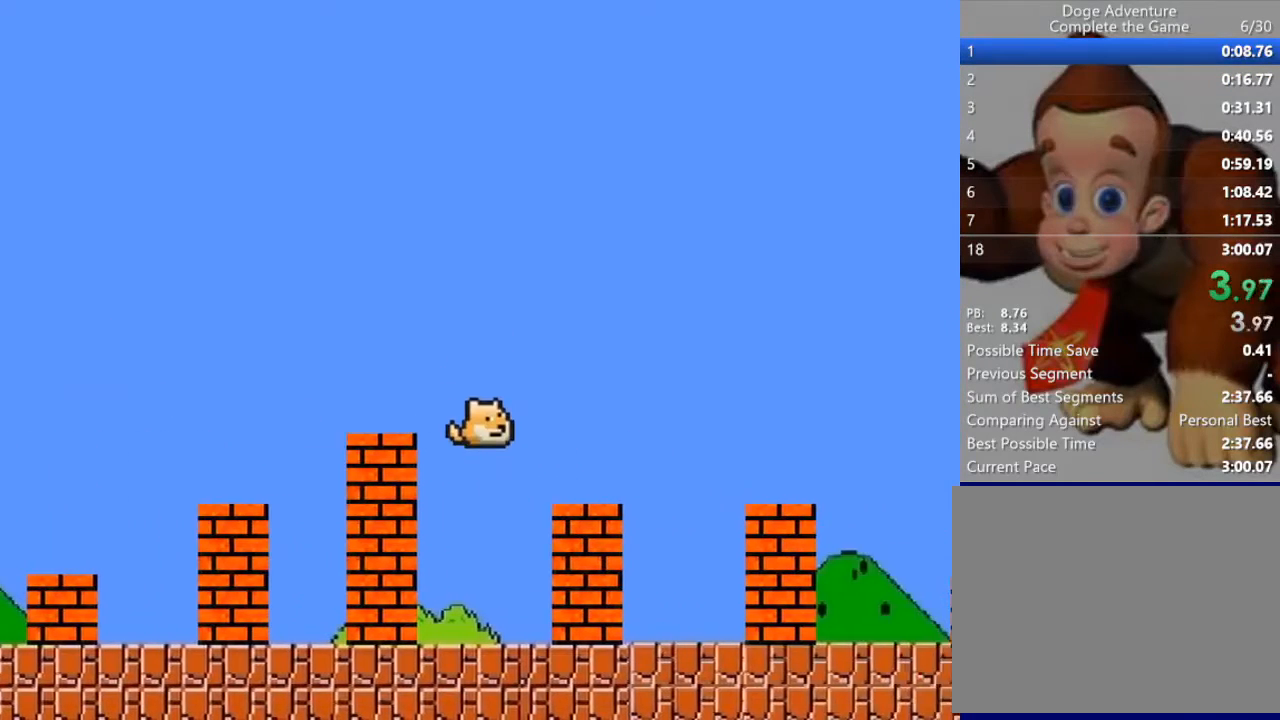
{"keys": ["right"], "events": [[233, "up", "down"], [300, "up", "up"]]}
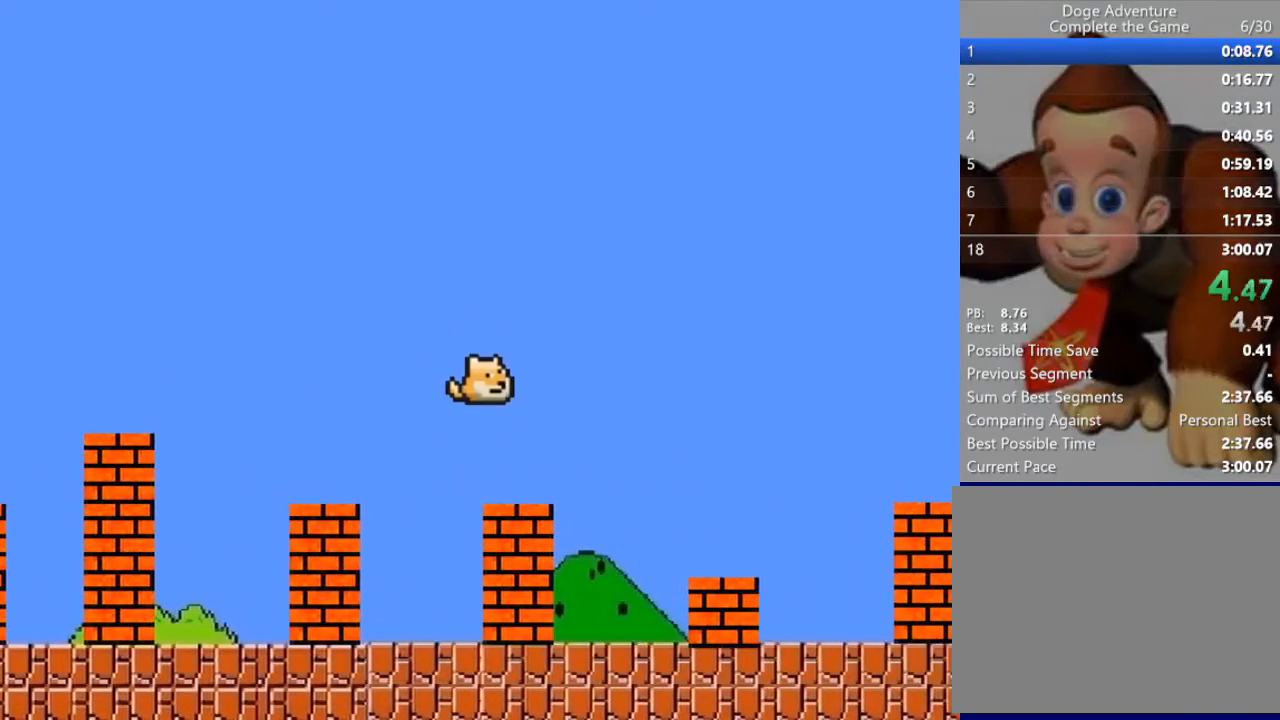
{"keys": ["right"], "events": []}
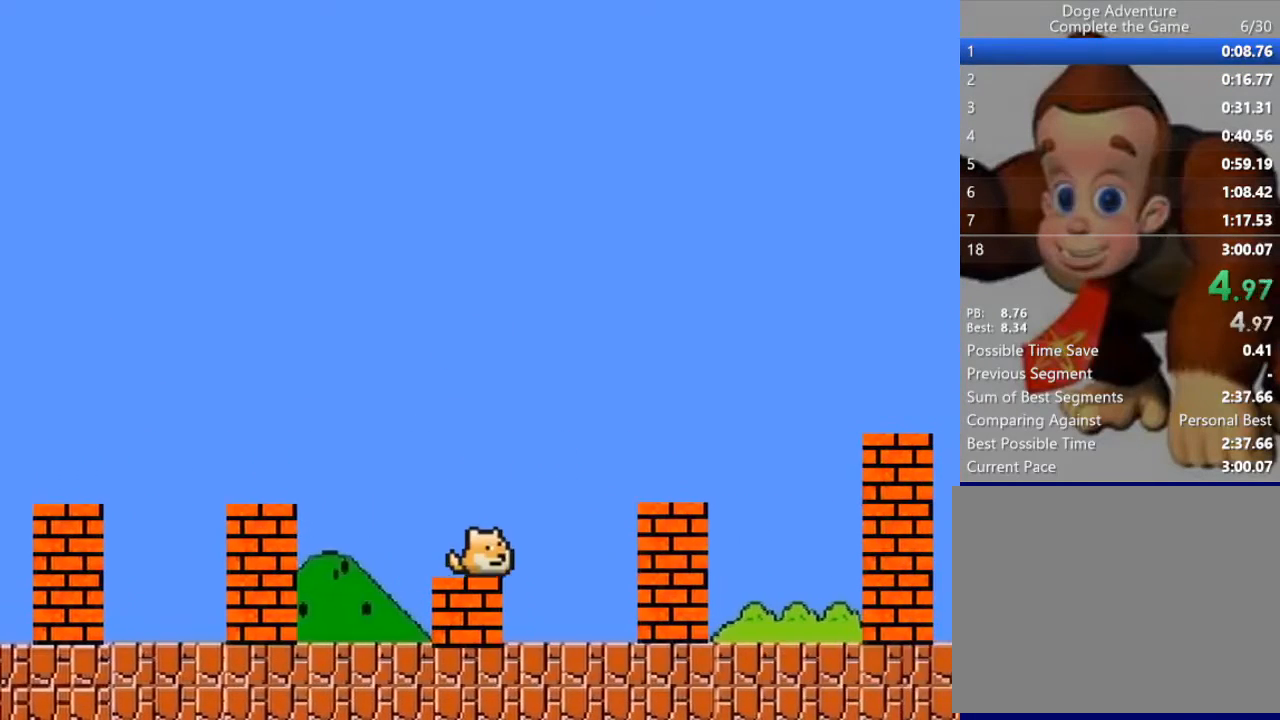
{"keys": ["right", "up"], "events": [[33, "up", "down"], [100, "up", "up"], [467, "up", "down"]]}
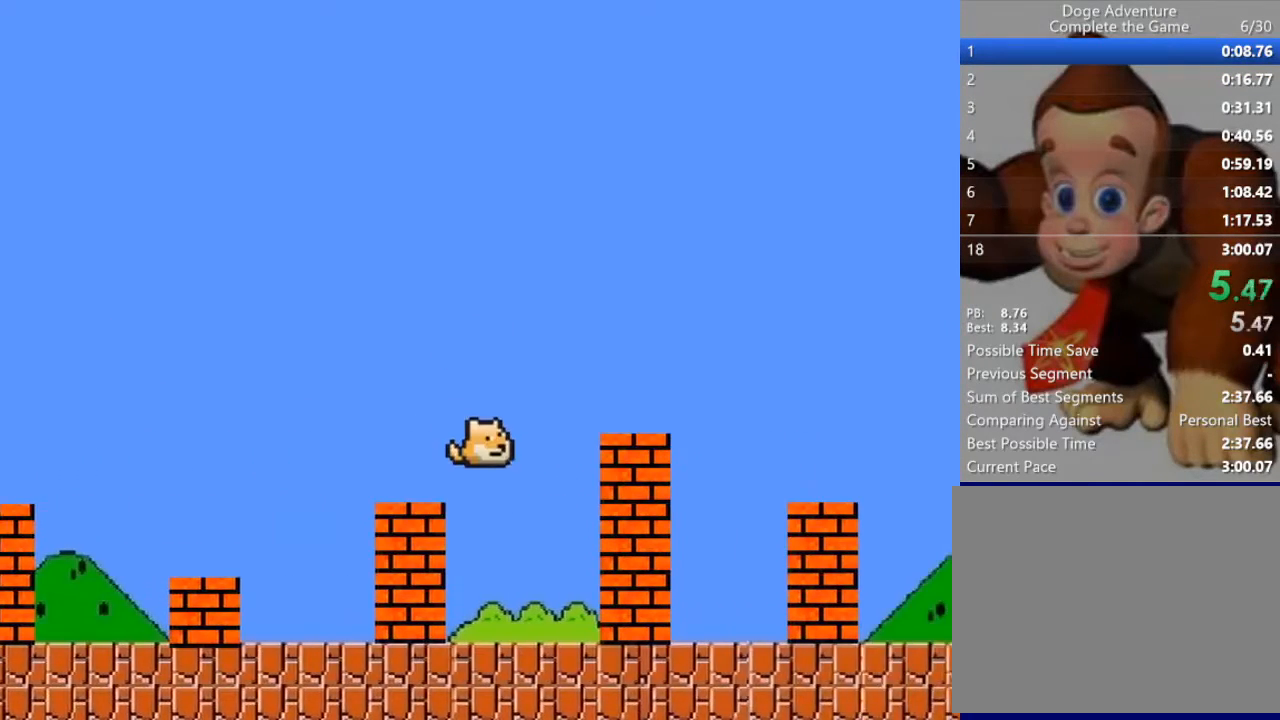
{"keys": ["right"], "events": [[67, "up", "up"]]}
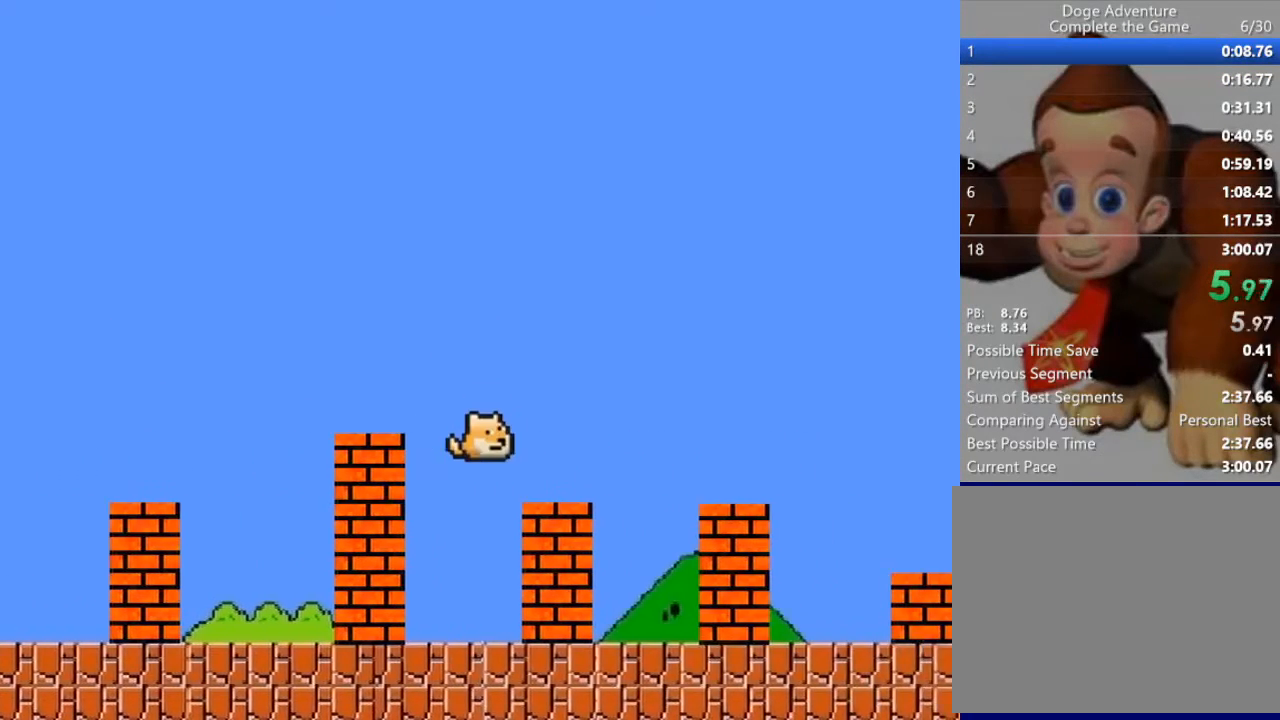
{"keys": ["right"], "events": [[133, "up", "down"], [167, "up", "up"]]}
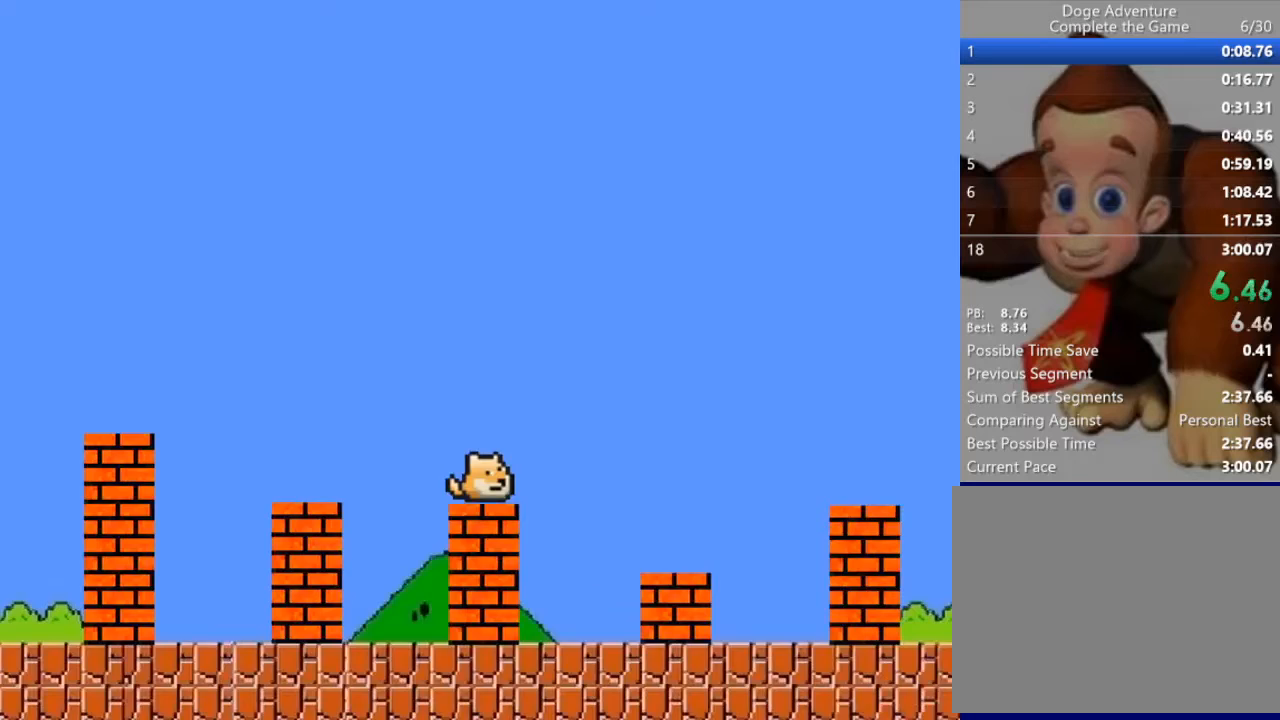
{"keys": ["right"], "events": [[400, "up", "down"], [500, "up", "up"]]}
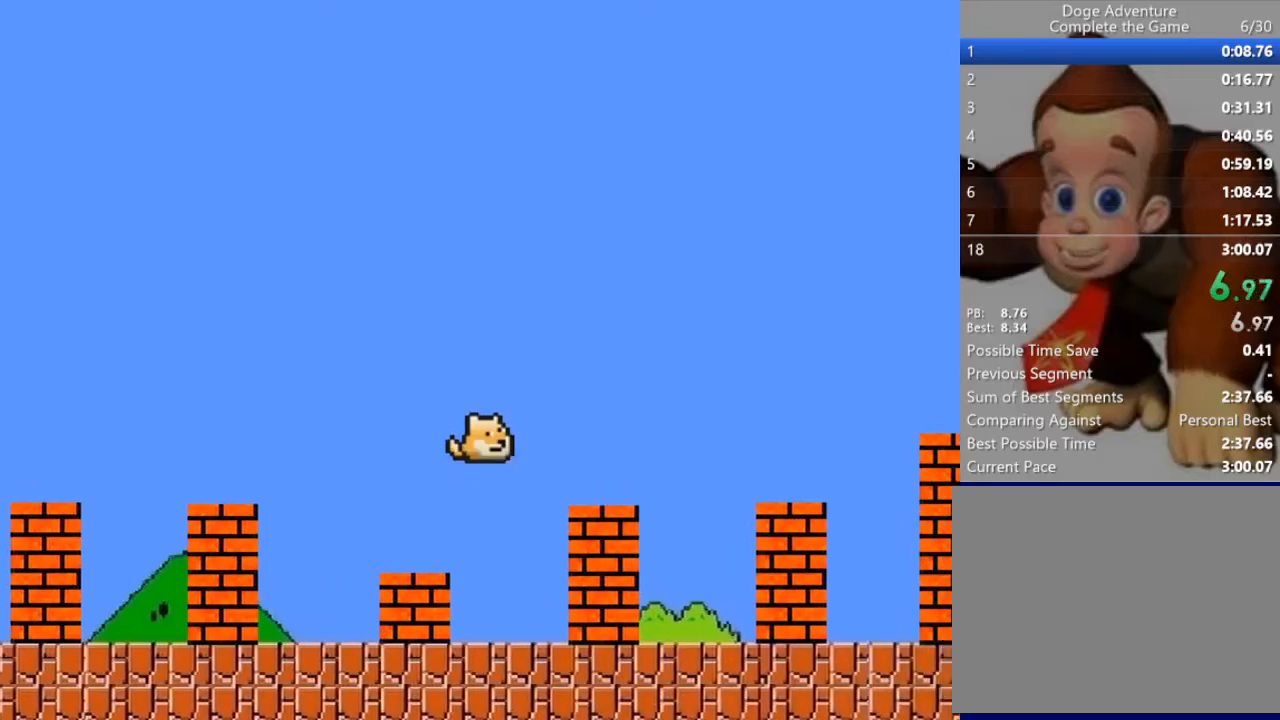
{"keys": ["right"], "events": [[233, "up", "down"], [300, "up", "up"]]}
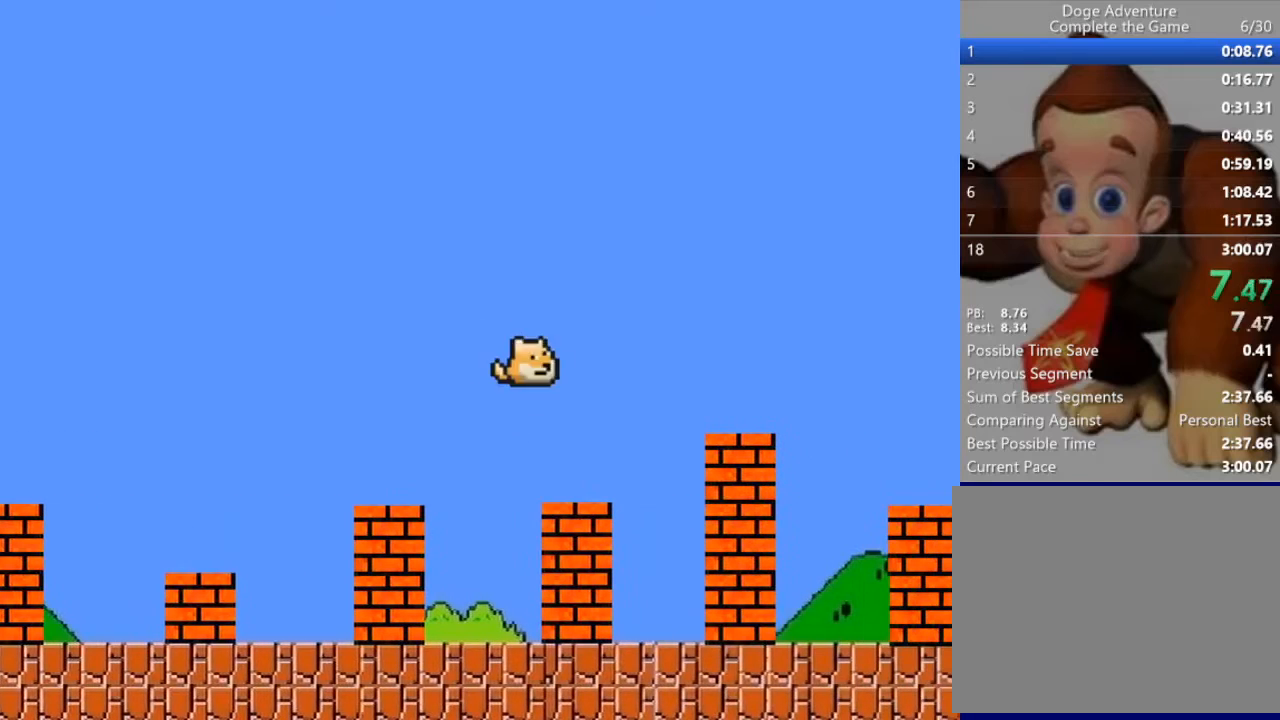
{"keys": ["right"], "events": [[167, "up", "down"], [233, "up", "up"]]}
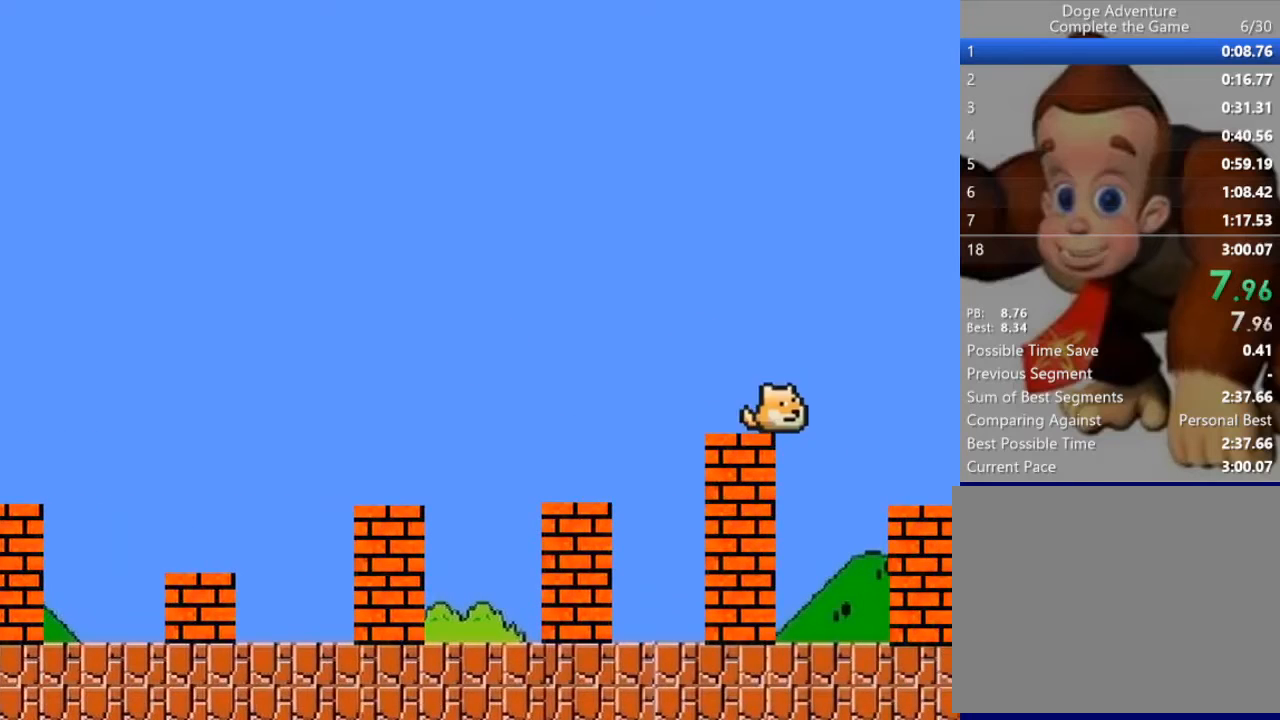
{"keys": [], "events": [[33, "up", "down"], [100, "up", "up"], [367, "right", "up"]]}
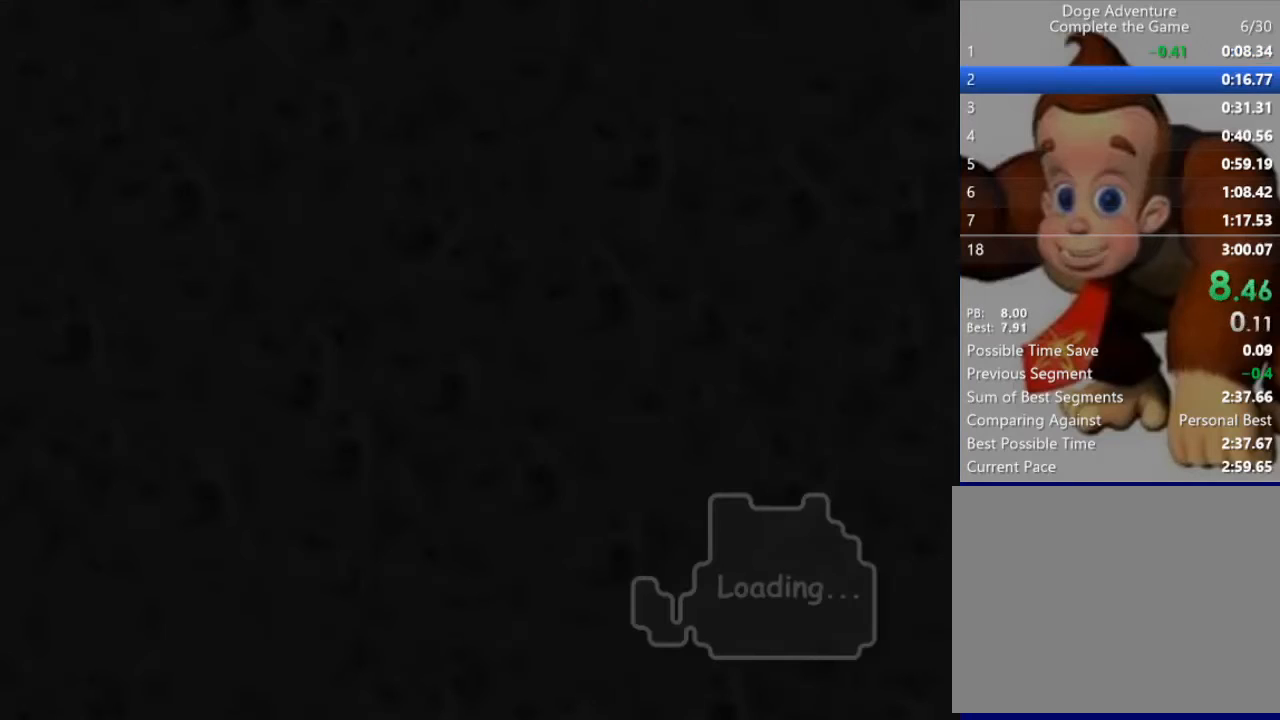
{"keys": [], "events": []}
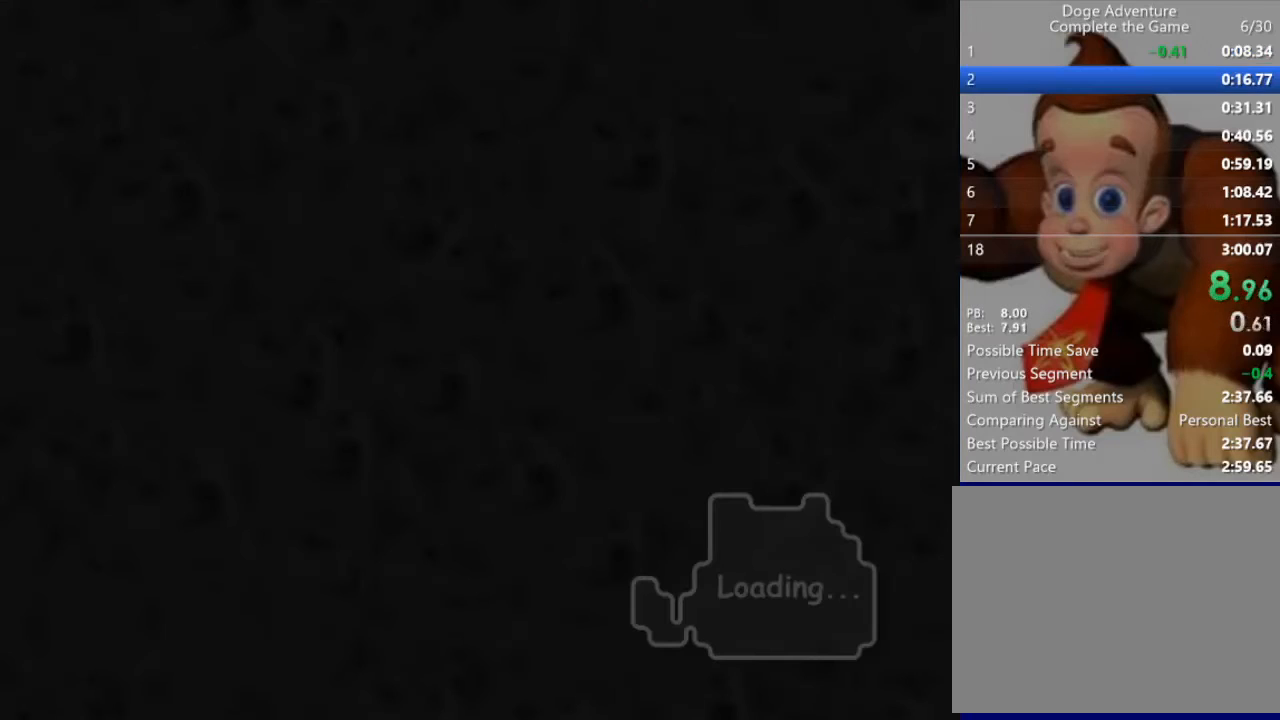
{"keys": [], "events": []}
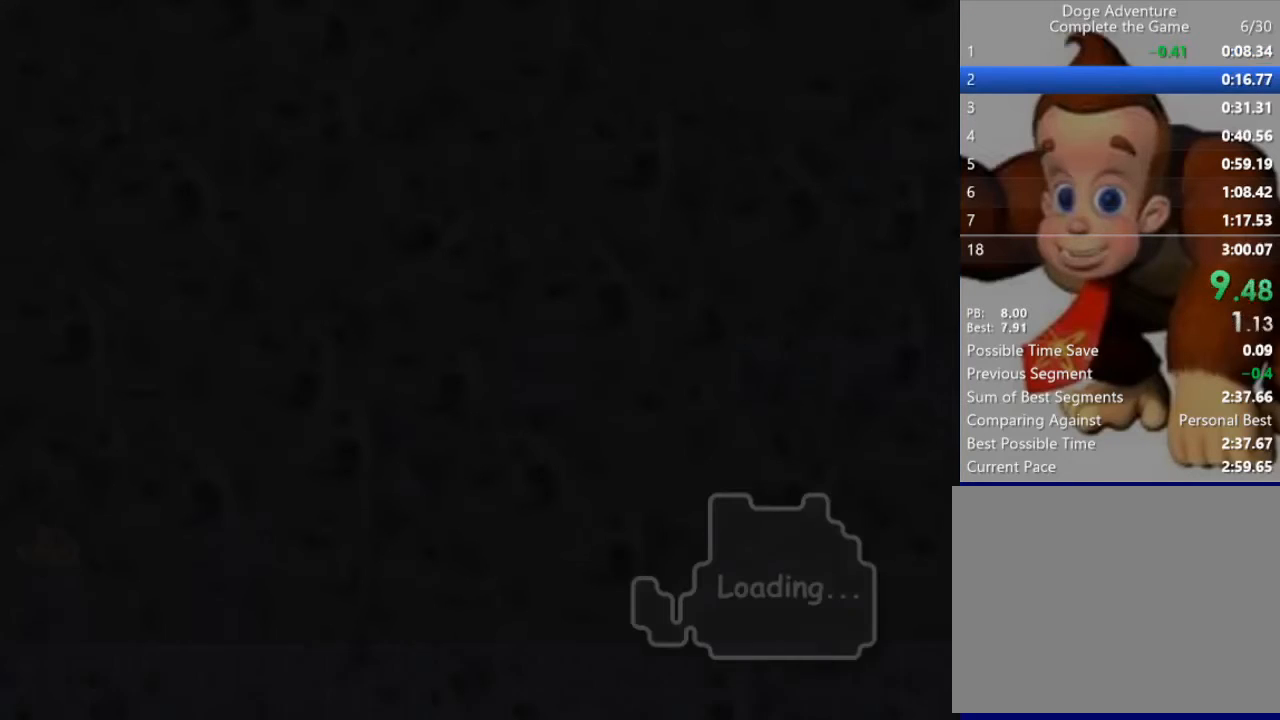
{"keys": [], "events": []}
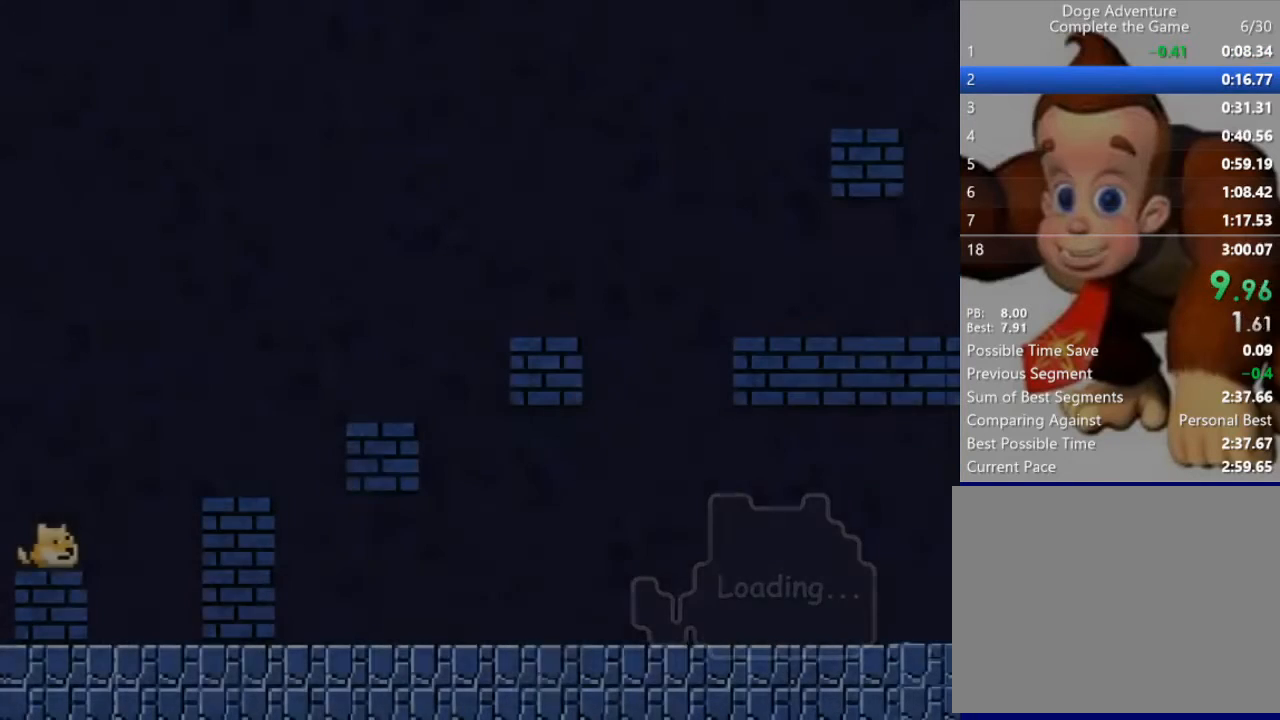
{"keys": ["right"], "events": [[133, "right", "down"]]}
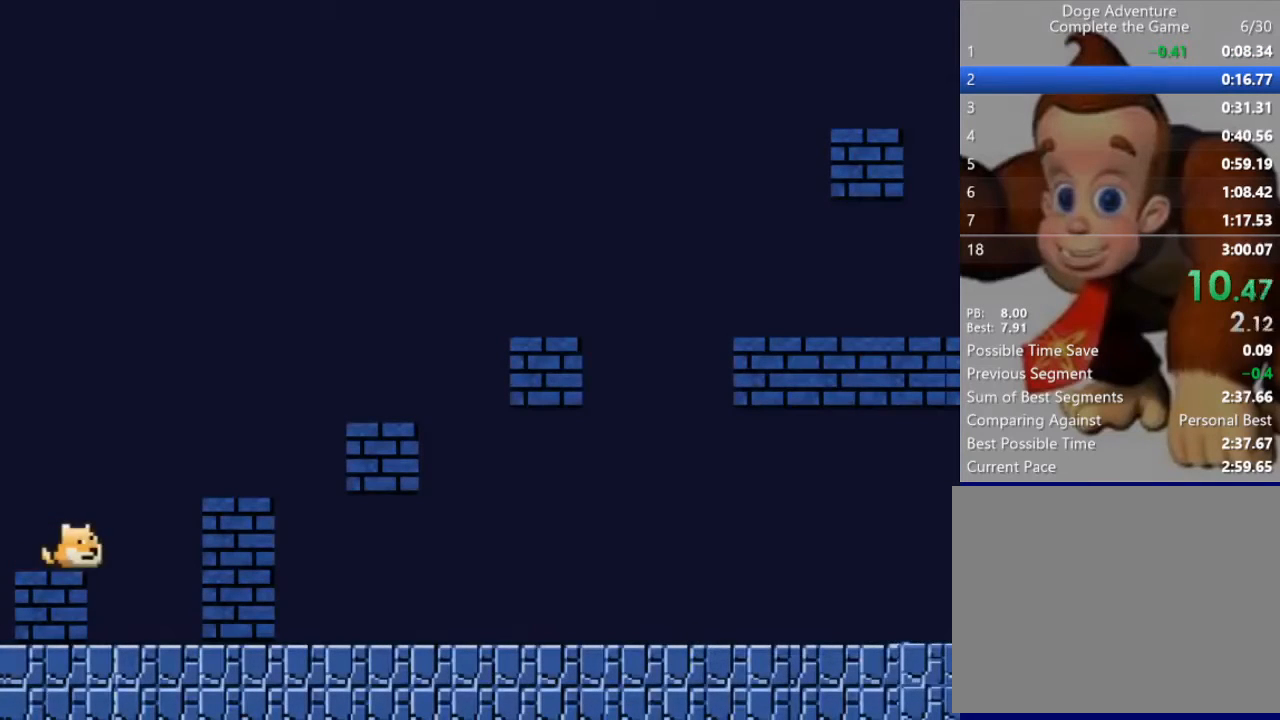
{"keys": [], "events": [[133, "up", "down"], [200, "up", "up"], [433, "up", "down"], [467, "up", "up"], [500, "right", "up"]]}
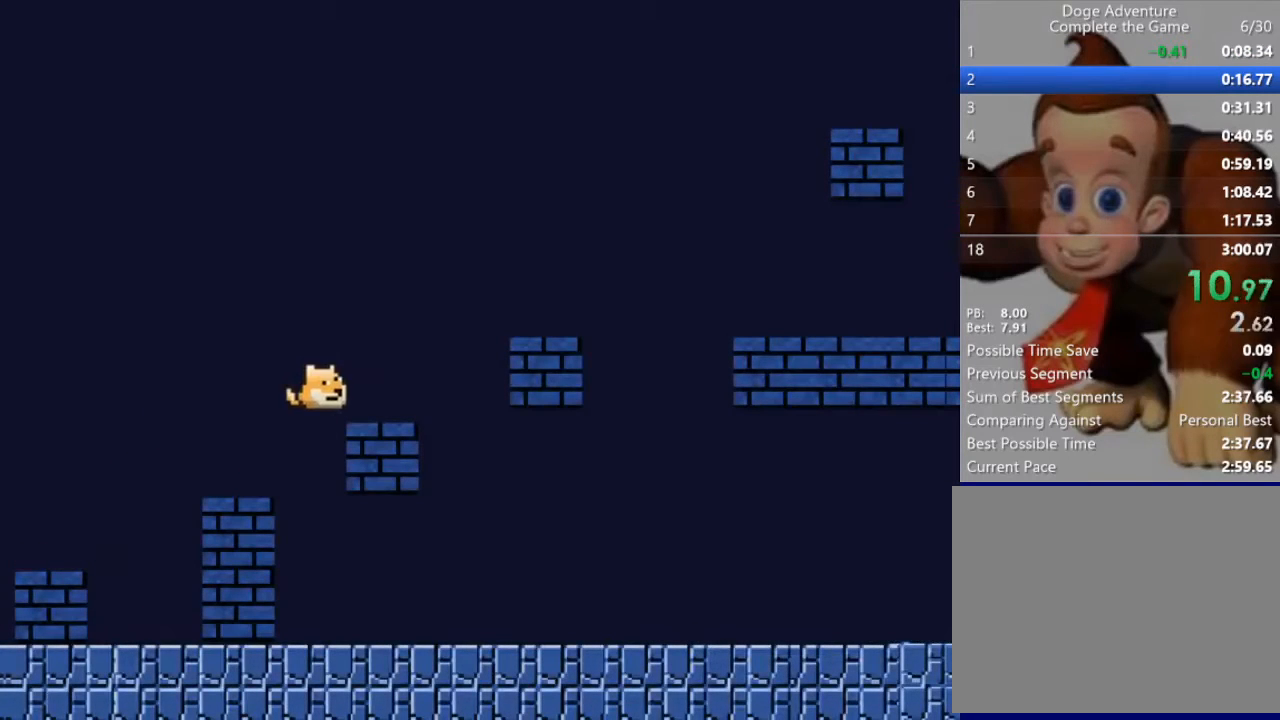
{"keys": ["right"], "events": [[200, "right", "down"], [233, "up", "down"], [333, "up", "up"]]}
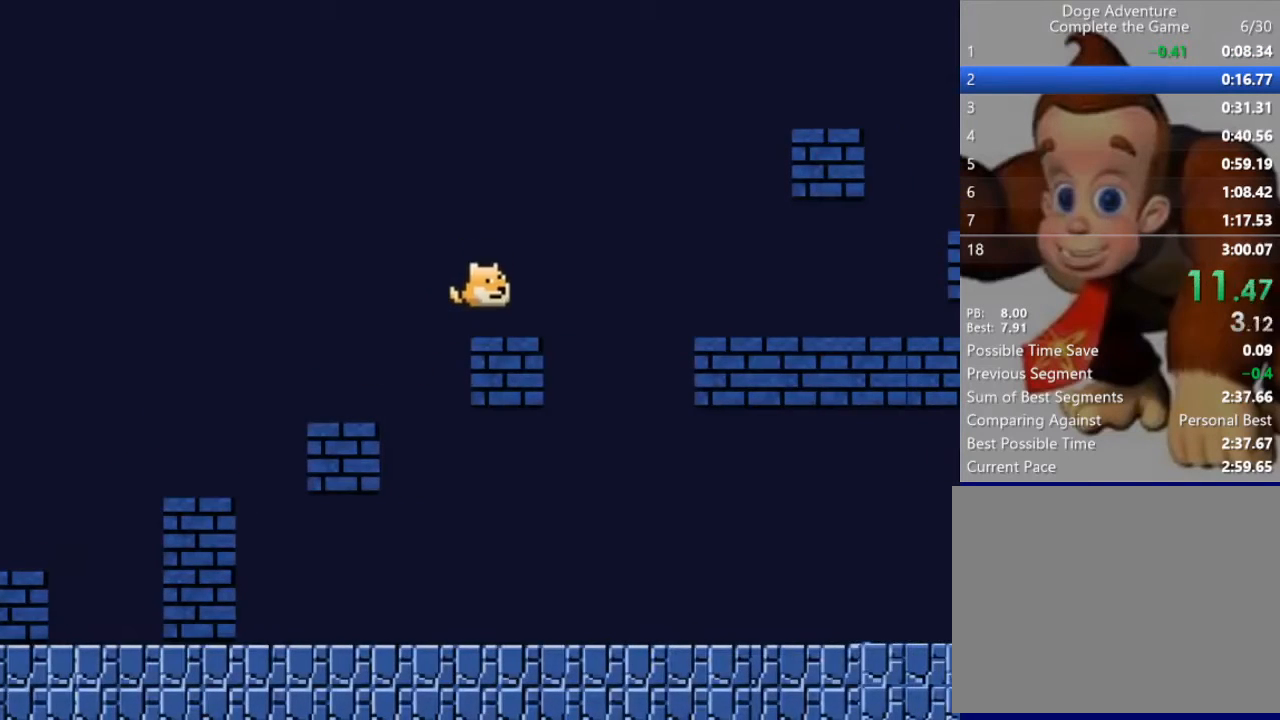
{"keys": ["right"], "events": [[67, "up", "down"], [167, "up", "up"]]}
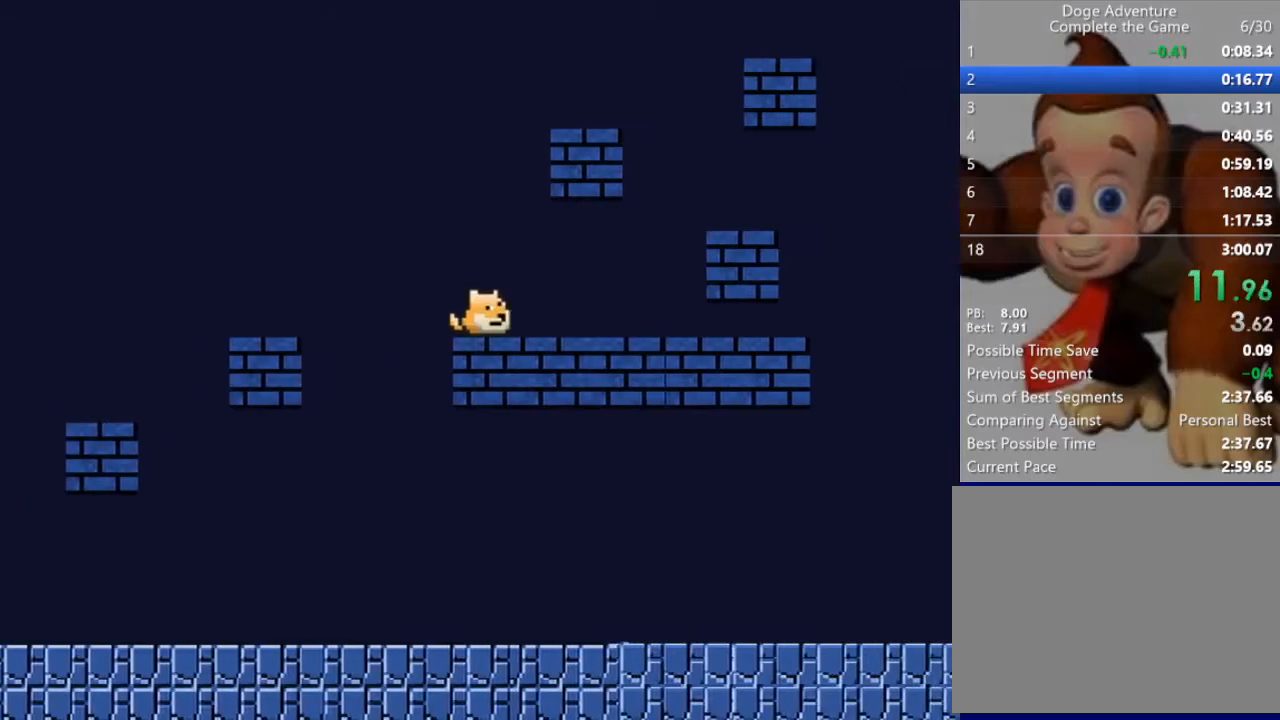
{"keys": ["right"], "events": [[233, "up", "down"], [333, "up", "up"]]}
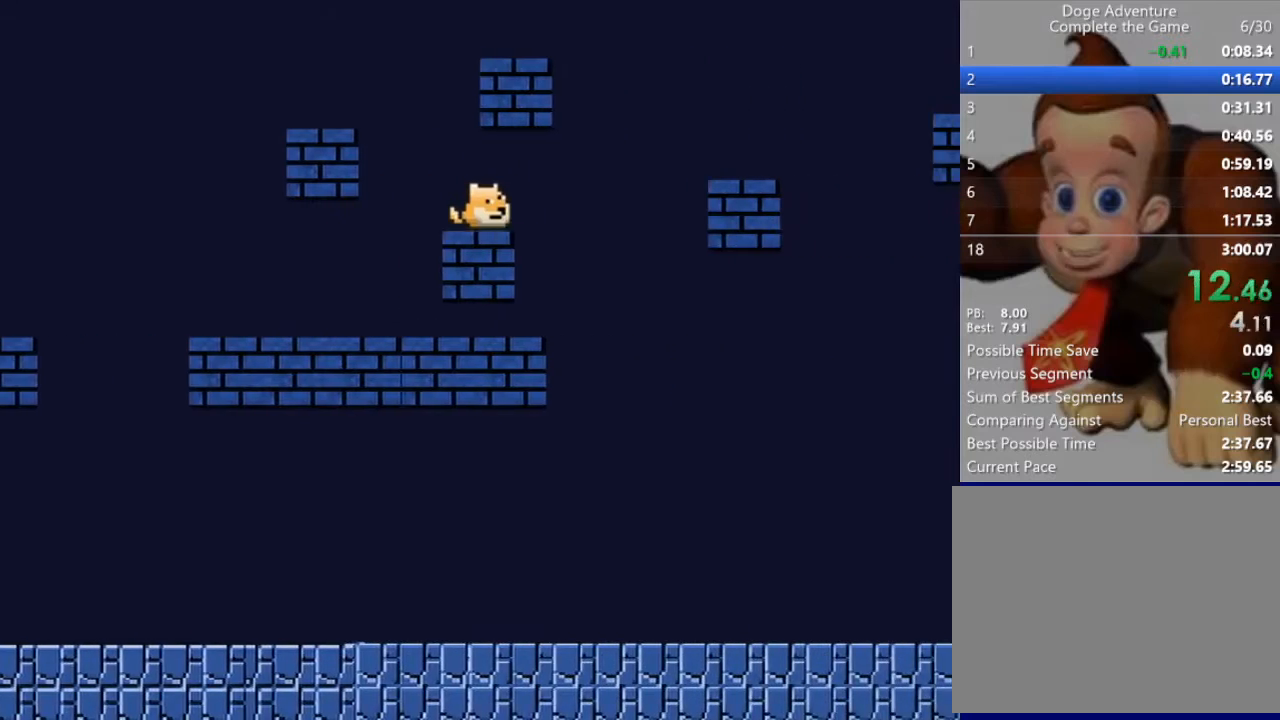
{"keys": ["right"], "events": [[100, "up", "down"], [233, "up", "up"]]}
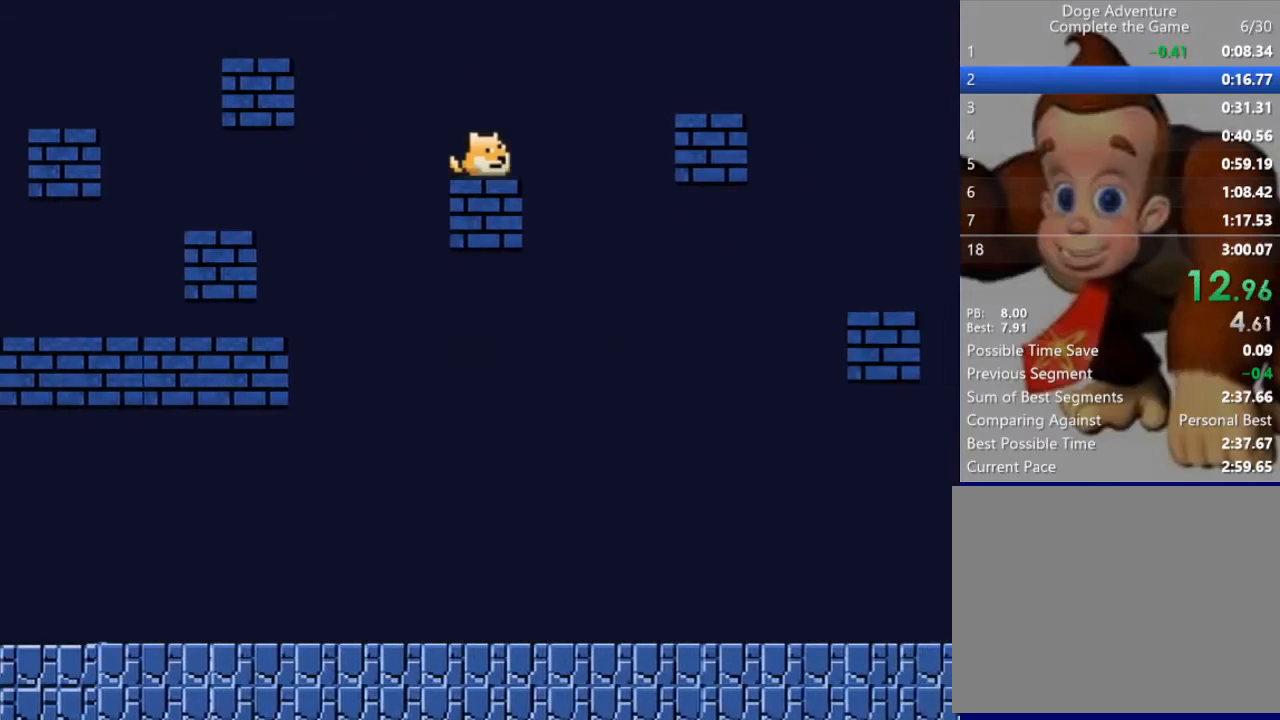
{"keys": ["right"], "events": [[33, "up", "down"], [267, "up", "up"]]}
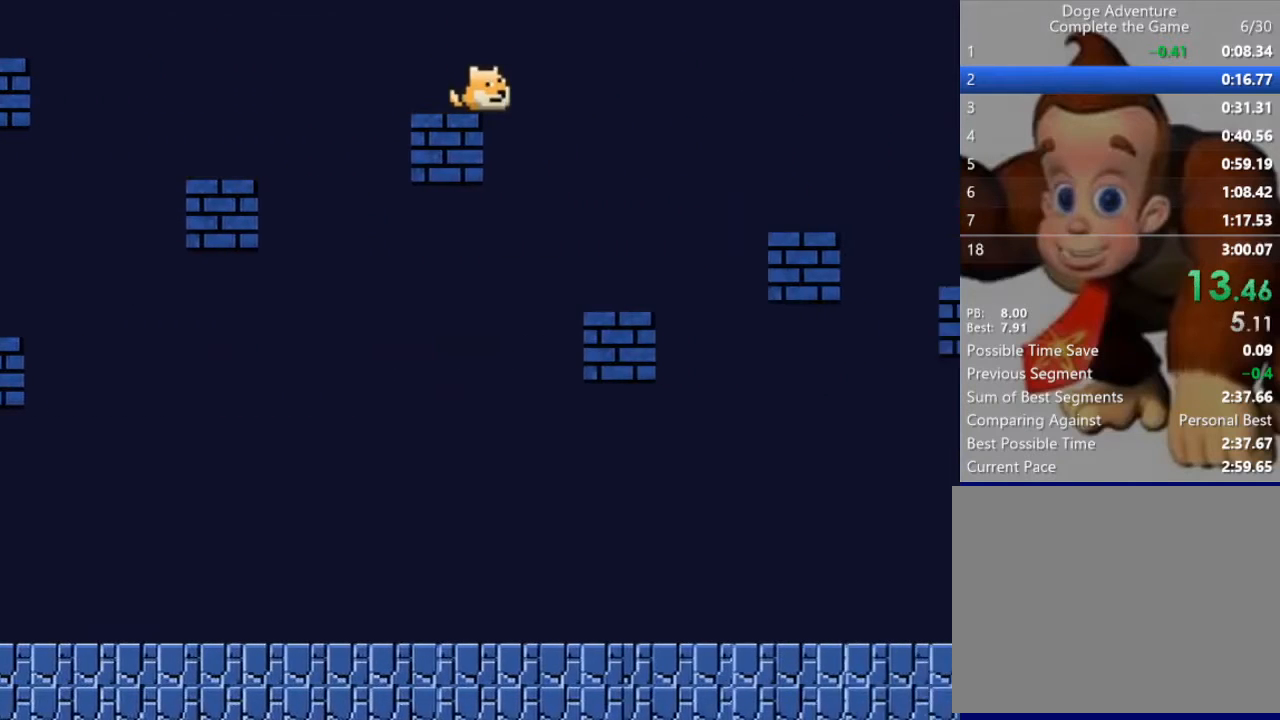
{"keys": ["right", "up"], "events": [[100, "right", "up"], [267, "right", "down"], [467, "up", "down"]]}
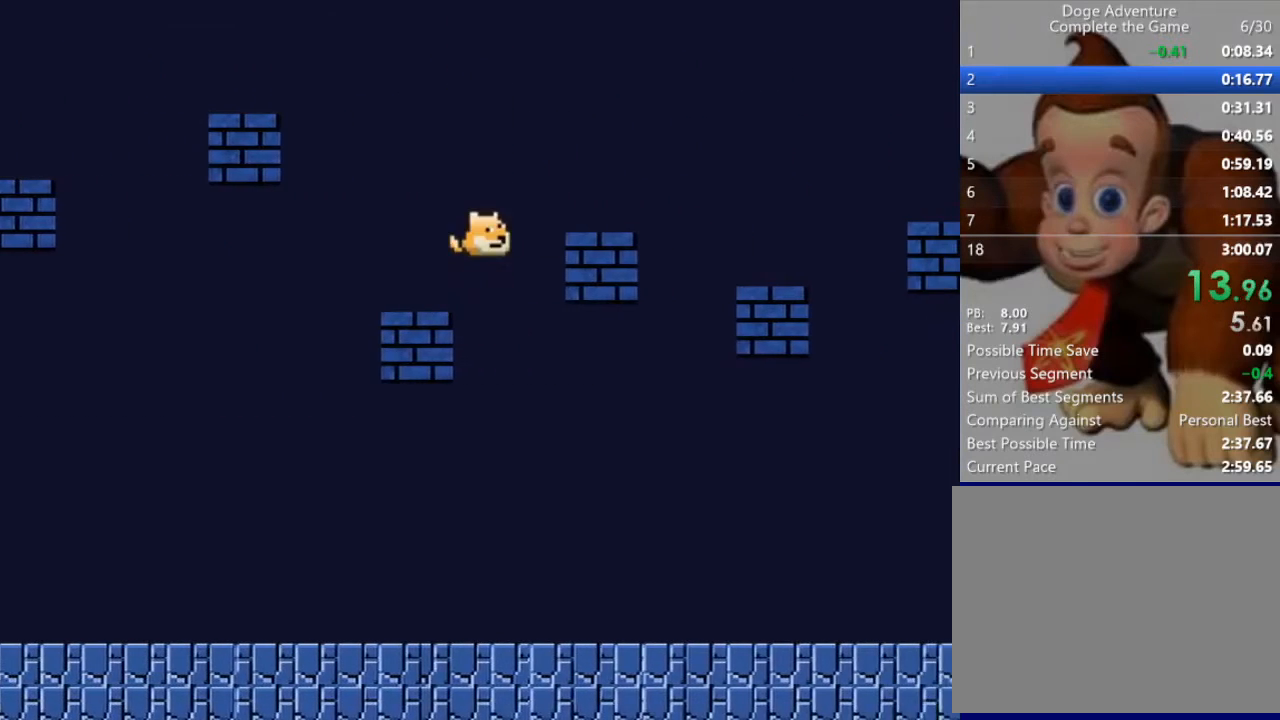
{"keys": ["right"], "events": [[133, "up", "up"]]}
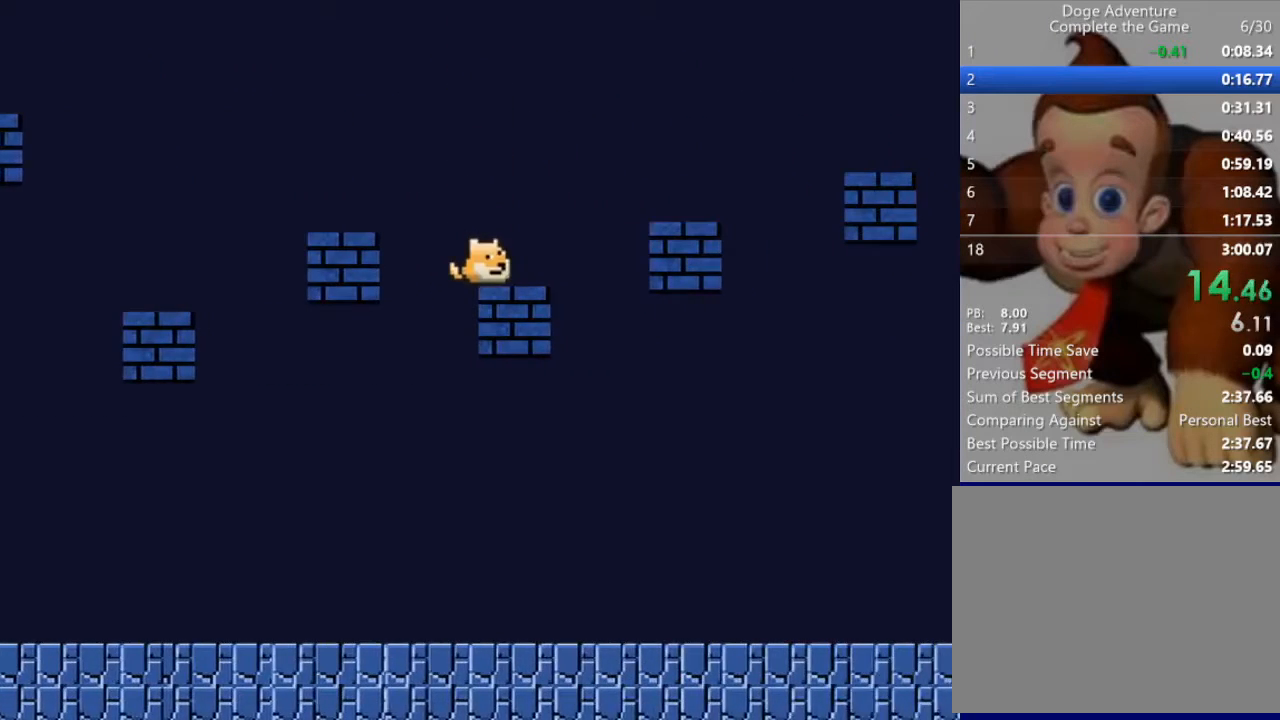
{"keys": ["right", "up"], "events": [[100, "up", "down"], [233, "up", "up"], [500, "up", "down"]]}
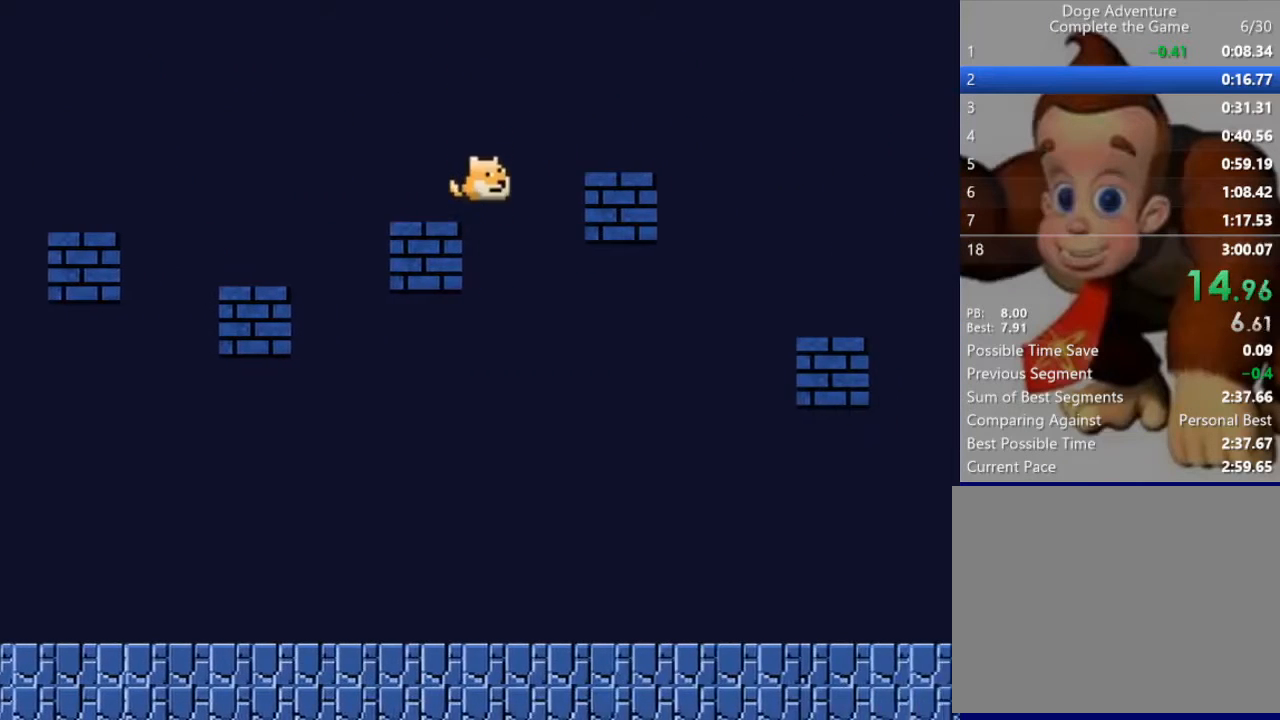
{"keys": ["right"], "events": [[100, "up", "up"]]}
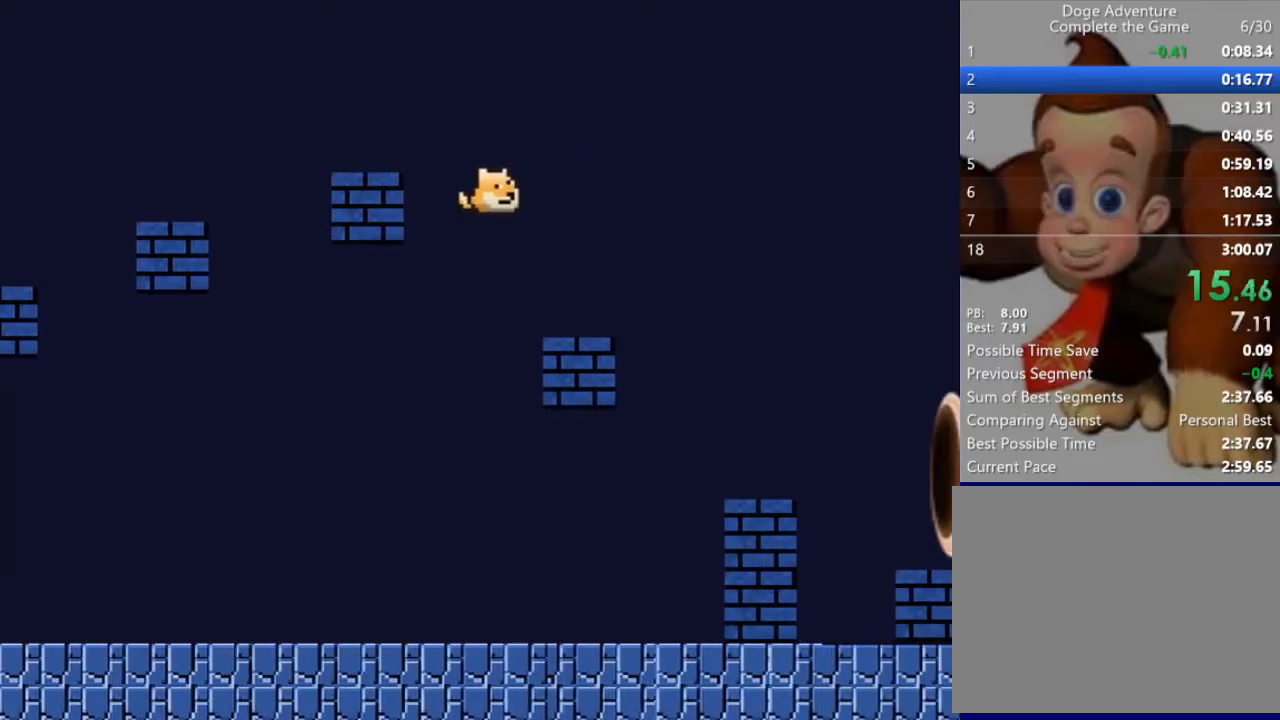
{"keys": ["right"], "events": []}
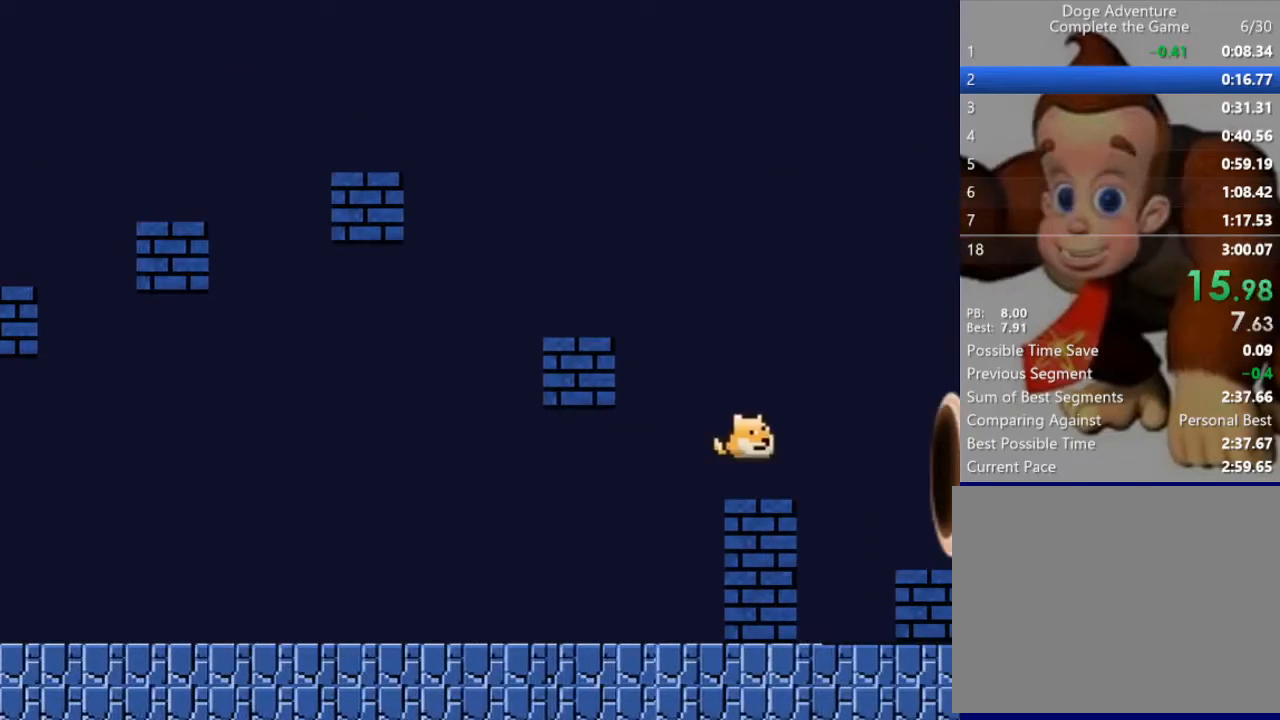
{"keys": [], "events": [[400, "right", "up"]]}
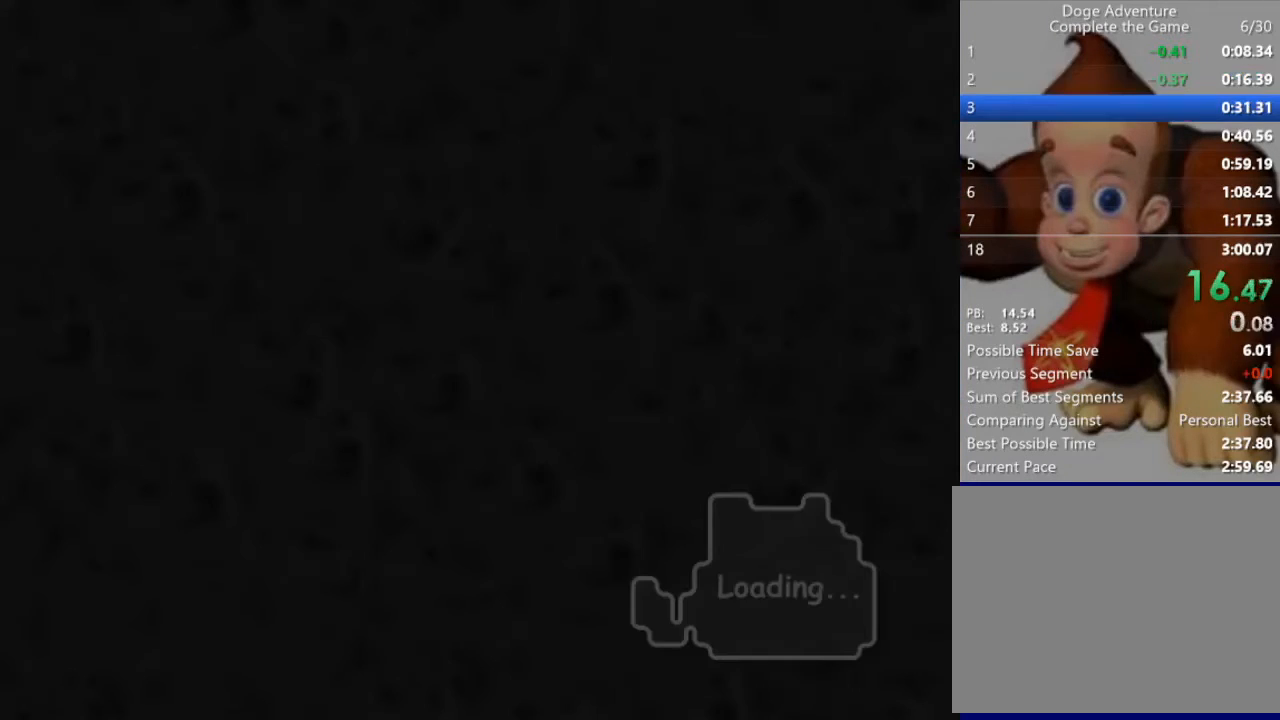
{"keys": [], "events": []}